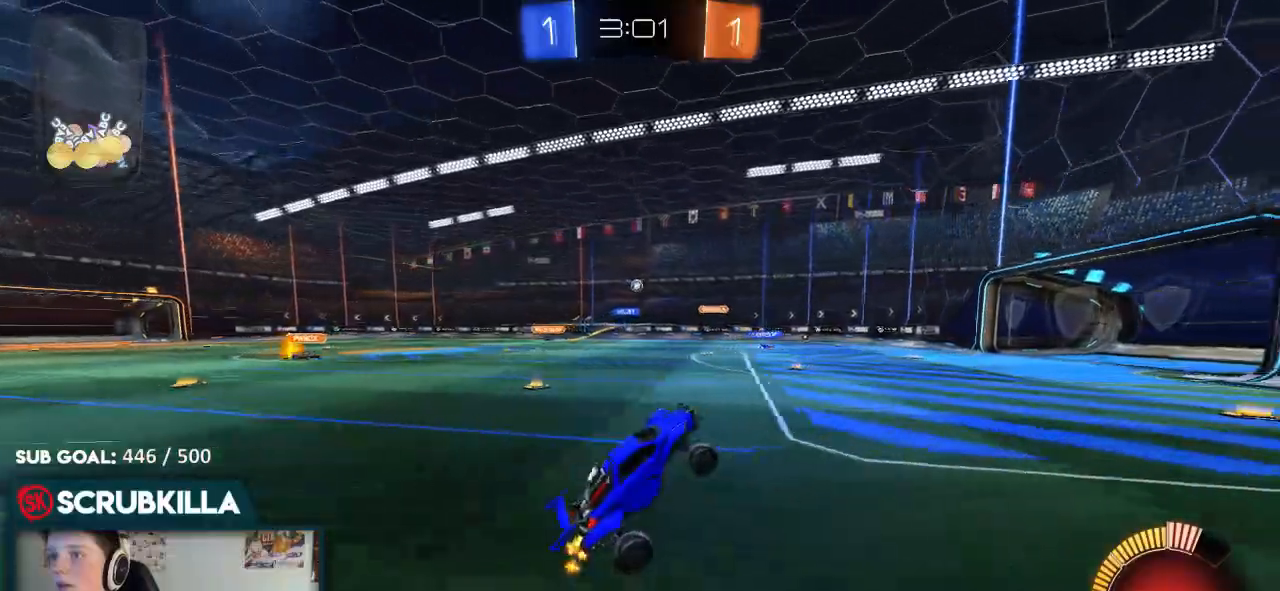
Gameplay with a controller (Xbox layout); each line is a JSON object with the inputs held at the frame after it (dt_ms = milliseconds from this image to that frame). "events" lists button and stick changes between this image and that frame as [ms after this image, input, new state], when the widget could be followed in between.
{"dt_ms": 500, "buttons": [], "left_stick": "left", "right_stick": "center", "events": [[167, "R2", "up"], [433, "left_stick", "left"]]}
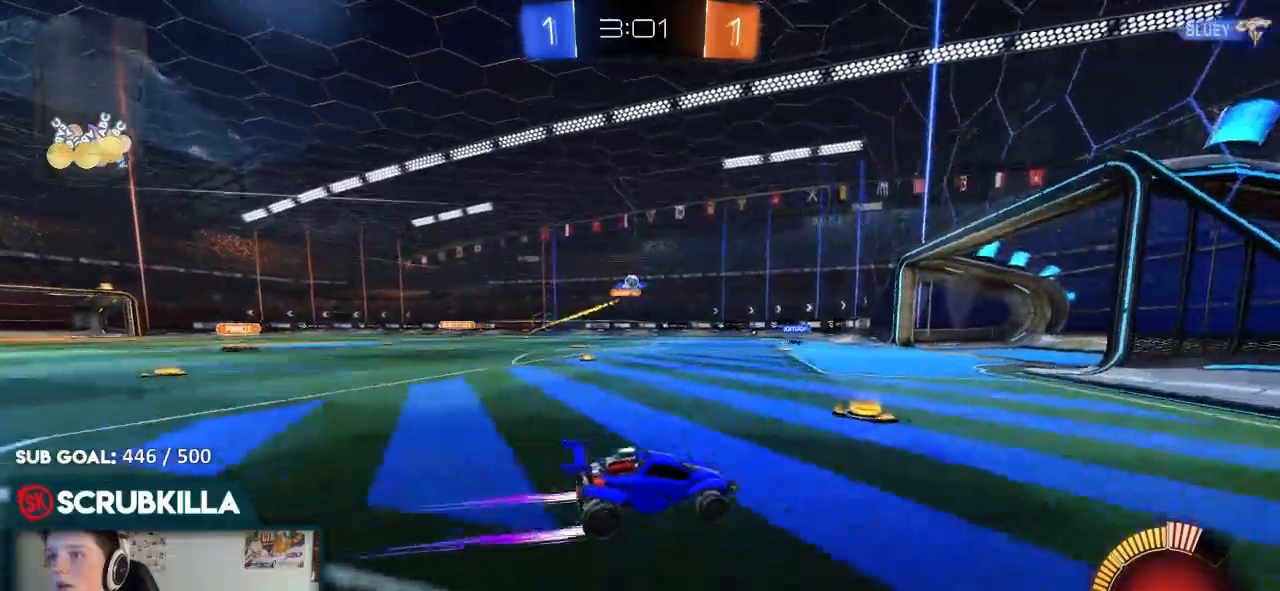
{"dt_ms": 500, "buttons": ["L2"], "left_stick": "left", "right_stick": "center", "events": [[200, "left_stick", "center"], [333, "L2", "down"], [383, "left_stick", "left"]]}
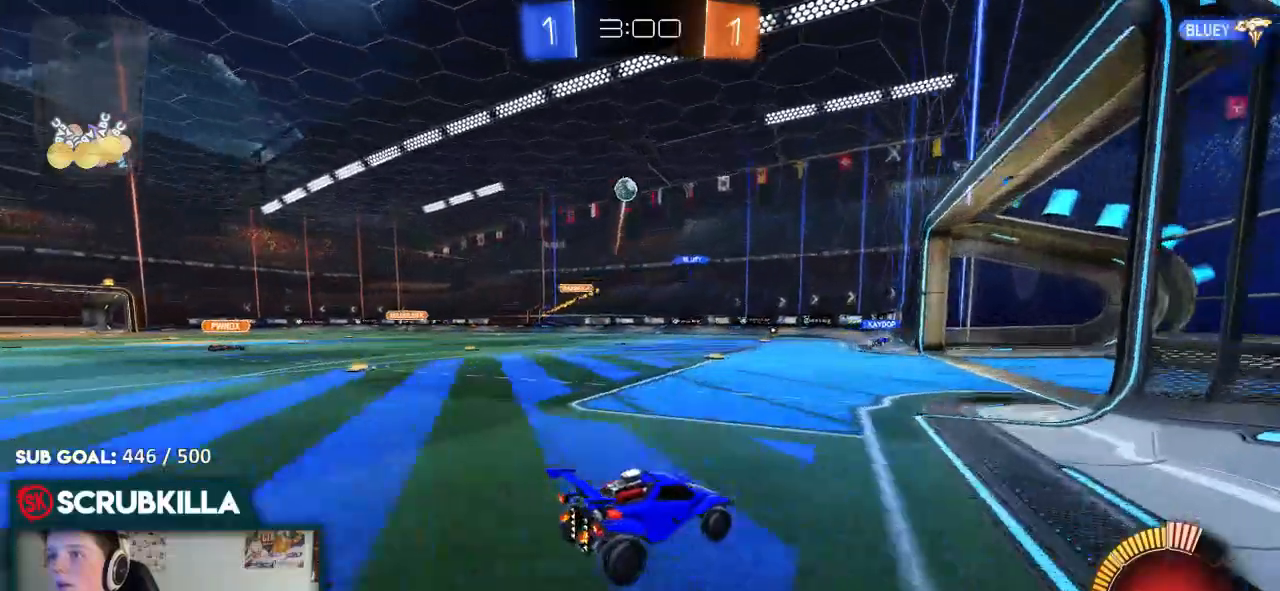
{"dt_ms": 500, "buttons": ["R2"], "left_stick": "right", "right_stick": "center", "events": [[167, "L2", "up"], [167, "X", "down"], [167, "left_stick", "right"], [200, "R2", "down"], [333, "X", "up"]]}
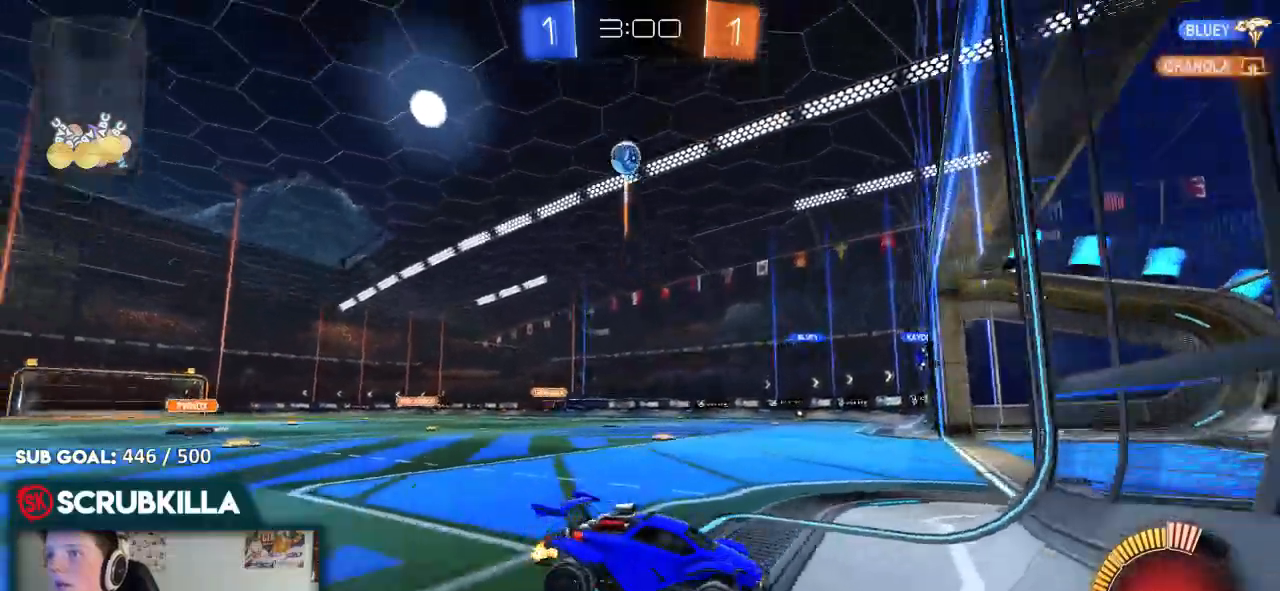
{"dt_ms": 500, "buttons": ["B", "R2"], "left_stick": "center", "right_stick": "center", "events": [[300, "B", "down"], [367, "left_stick", "center"]]}
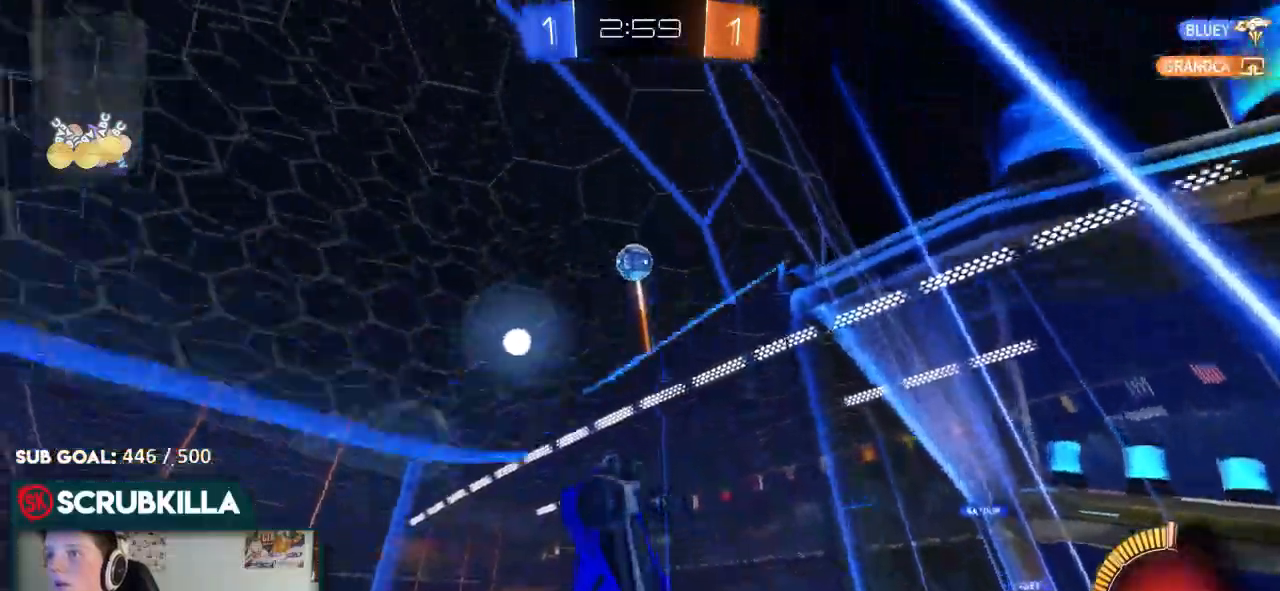
{"dt_ms": 500, "buttons": ["B", "R2"], "left_stick": "right", "right_stick": "center"}
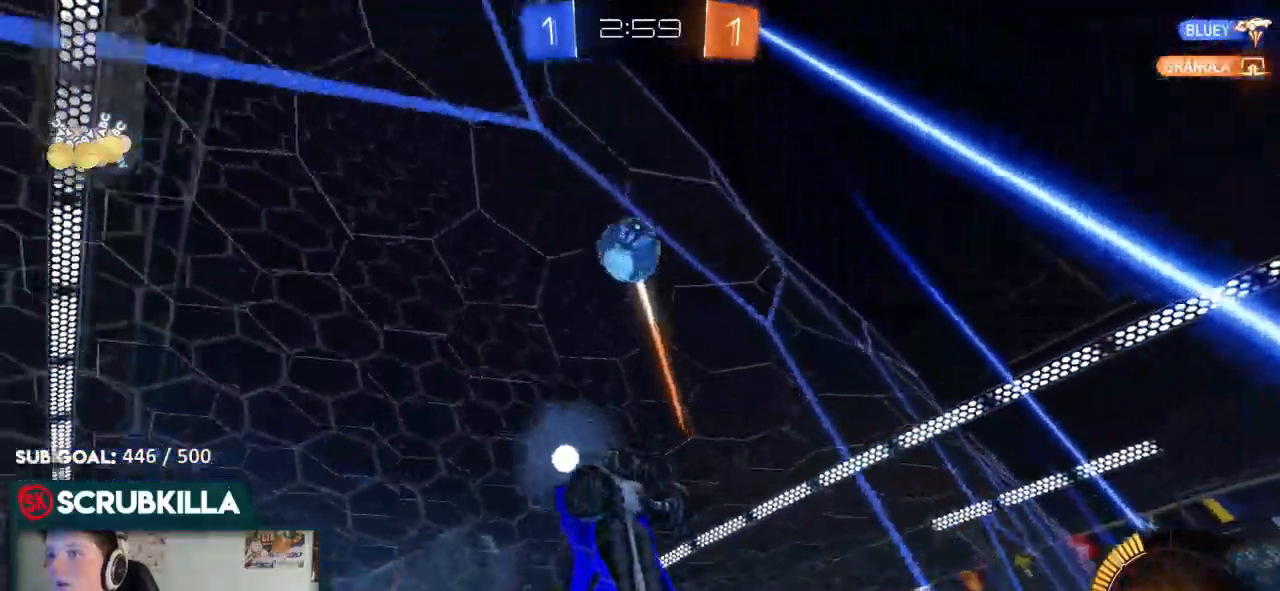
{"dt_ms": 500, "buttons": ["B", "R2"], "left_stick": "up-right", "right_stick": "center", "events": [[83, "left_stick", "up-right"], [183, "B", "up"], [250, "B", "down"]]}
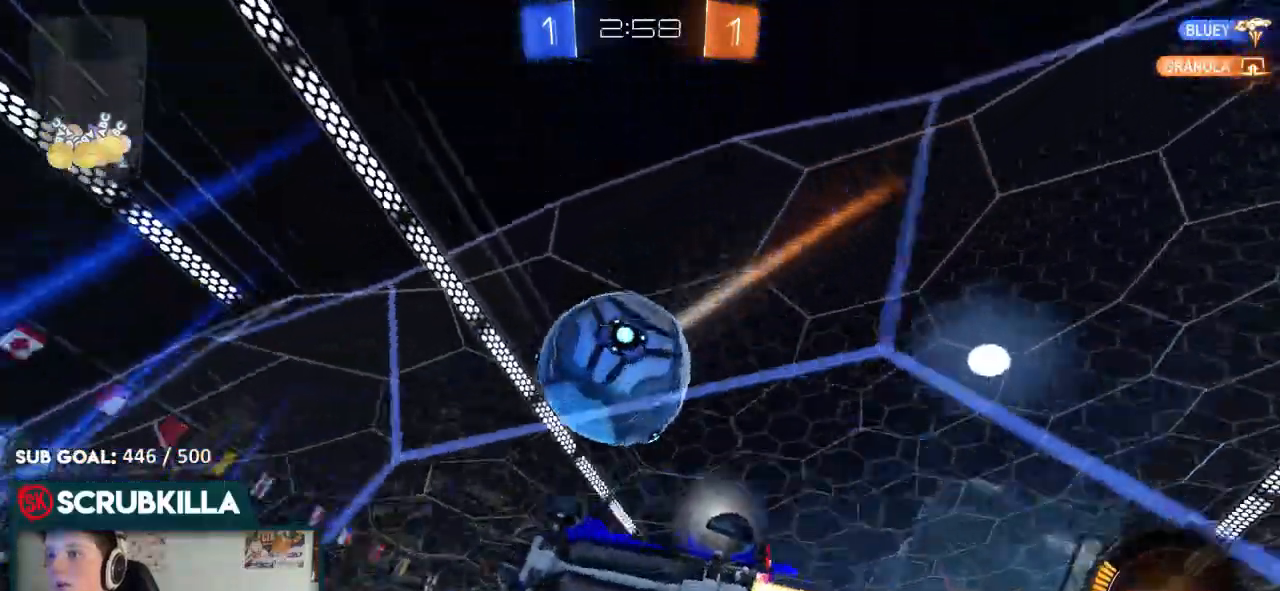
{"dt_ms": 500, "buttons": ["B", "R2"], "left_stick": "right", "right_stick": "center", "events": [[233, "left_stick", "center"], [433, "left_stick", "right"]]}
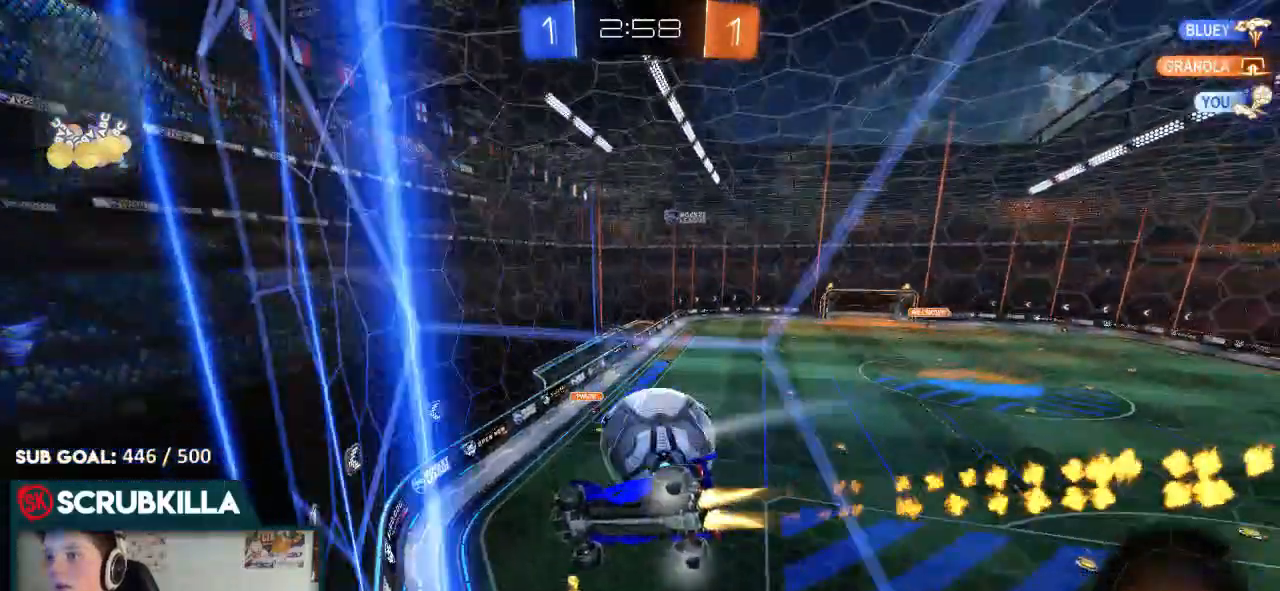
{"dt_ms": 1000, "buttons": ["R2"], "left_stick": "down-right", "right_stick": "center"}
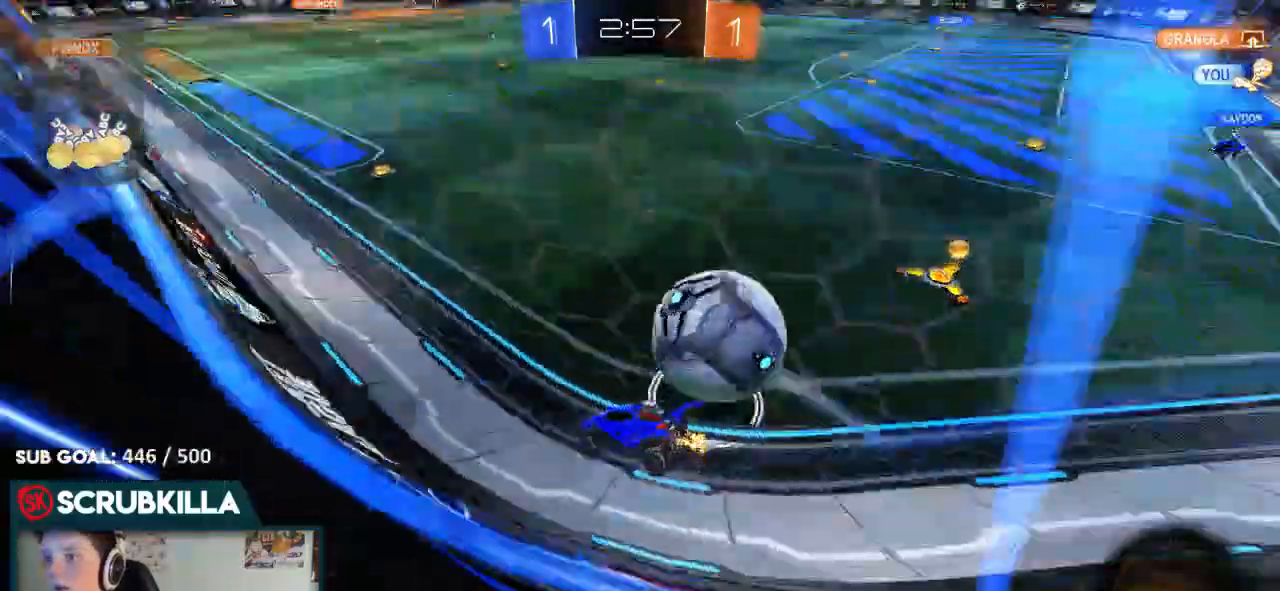
{"dt_ms": 500, "buttons": ["R2"], "left_stick": "right", "right_stick": "center"}
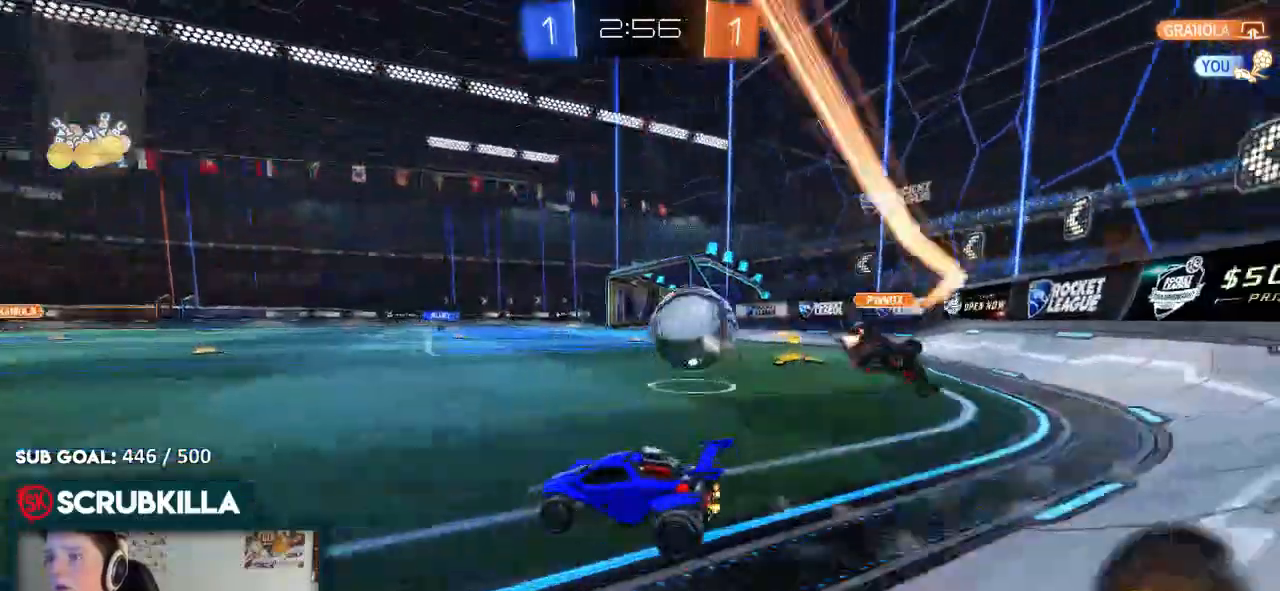
{"dt_ms": 500, "buttons": ["R2"], "left_stick": "right", "right_stick": "center", "events": [[100, "X", "down"], [200, "X", "up"]]}
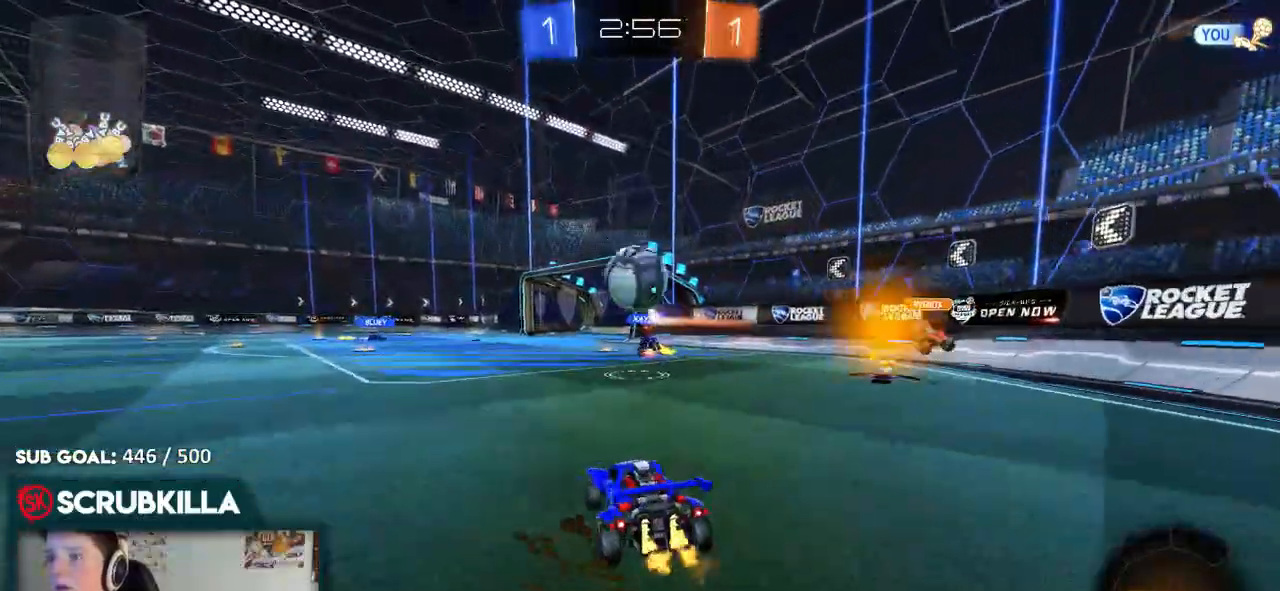
{"dt_ms": 500, "buttons": ["X", "R2"], "left_stick": "right", "right_stick": "center", "events": [[417, "X", "down"]]}
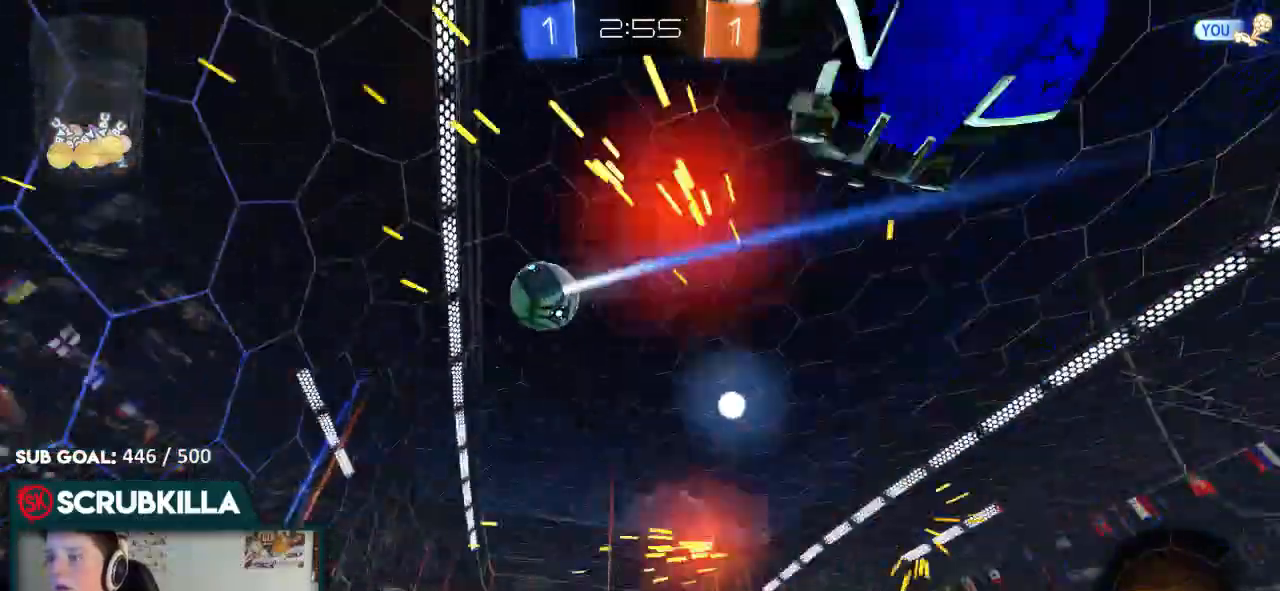
{"dt_ms": 500, "buttons": ["R2"], "left_stick": "right", "right_stick": "center", "events": [[50, "X", "up"]]}
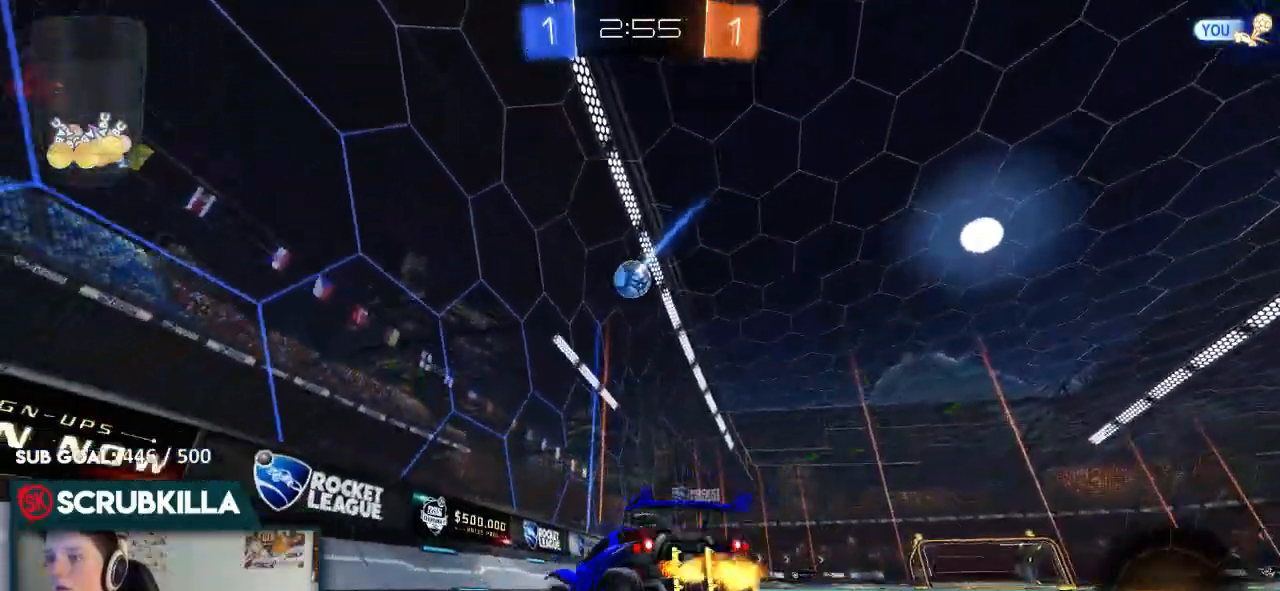
{"dt_ms": 500, "buttons": ["R2"], "left_stick": "right", "right_stick": "center", "events": [[217, "left_stick", "center"], [283, "left_stick", "down-left"], [483, "left_stick", "right"]]}
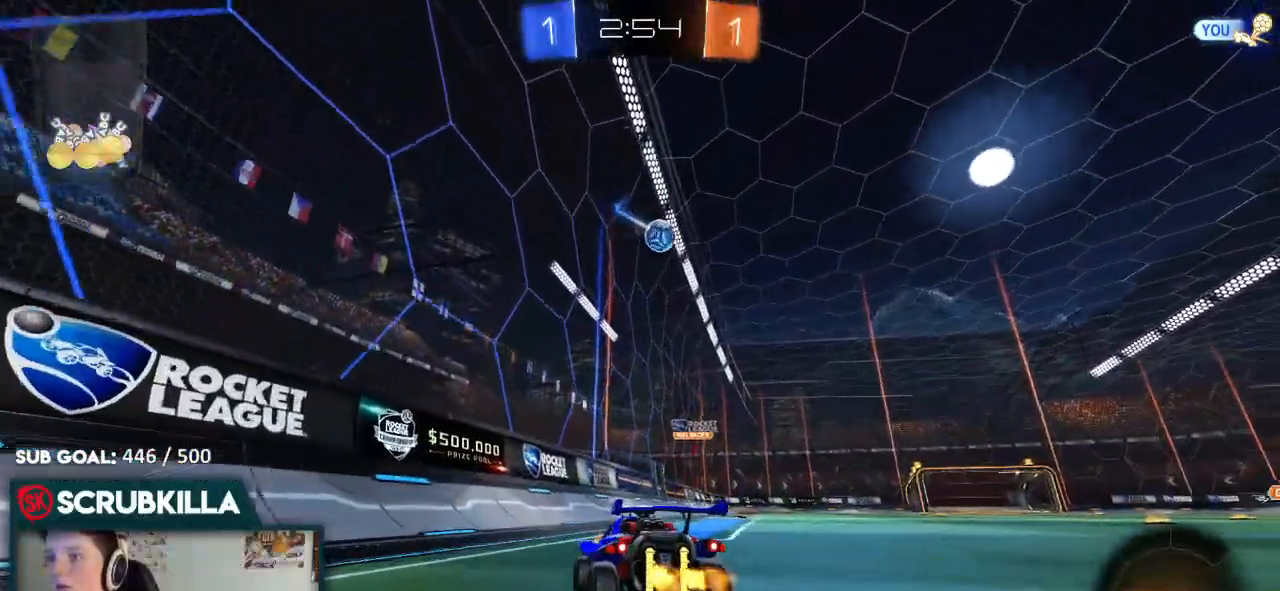
{"dt_ms": 500, "buttons": ["R2"], "left_stick": "right", "right_stick": "center", "events": []}
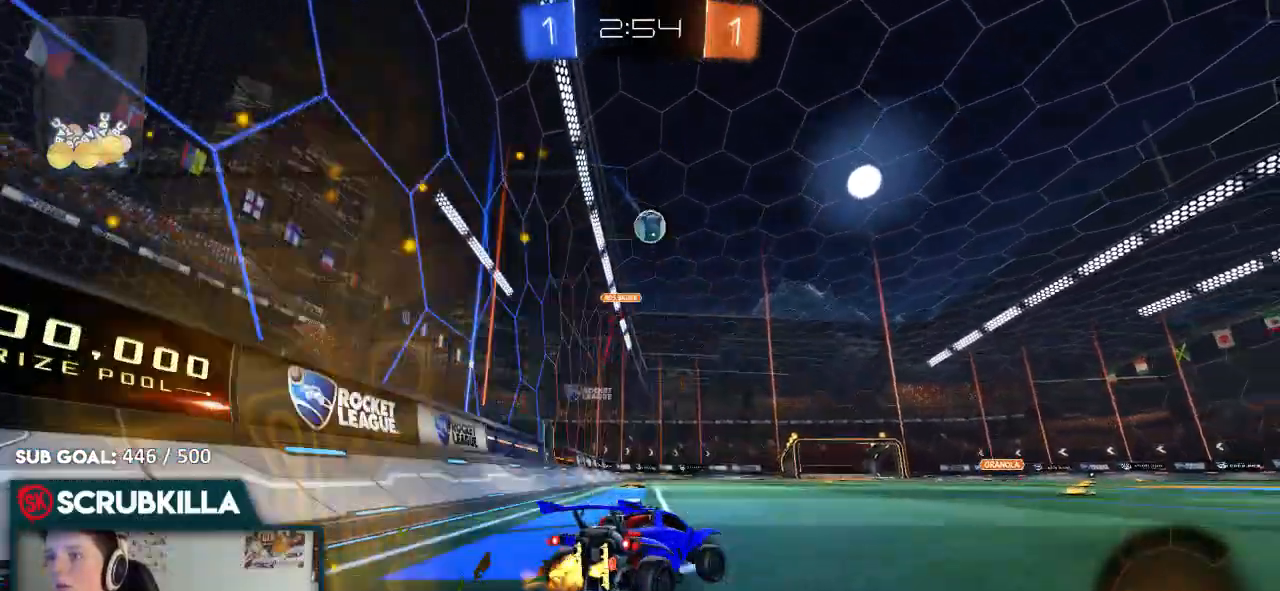
{"dt_ms": 500, "buttons": ["R2"], "left_stick": "right", "right_stick": "center", "events": []}
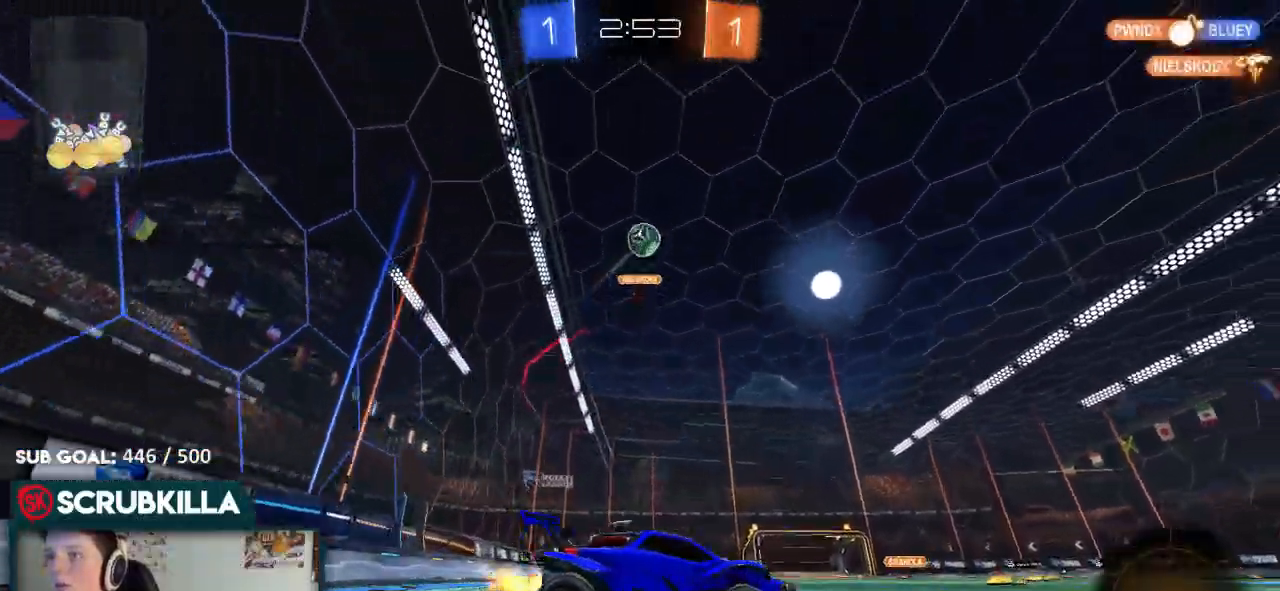
{"dt_ms": 500, "buttons": ["R2"], "left_stick": "center", "right_stick": "center", "events": [[150, "R2", "up"], [150, "Y", "down"], [250, "Y", "up"], [317, "R2", "down"], [317, "left_stick", "center"]]}
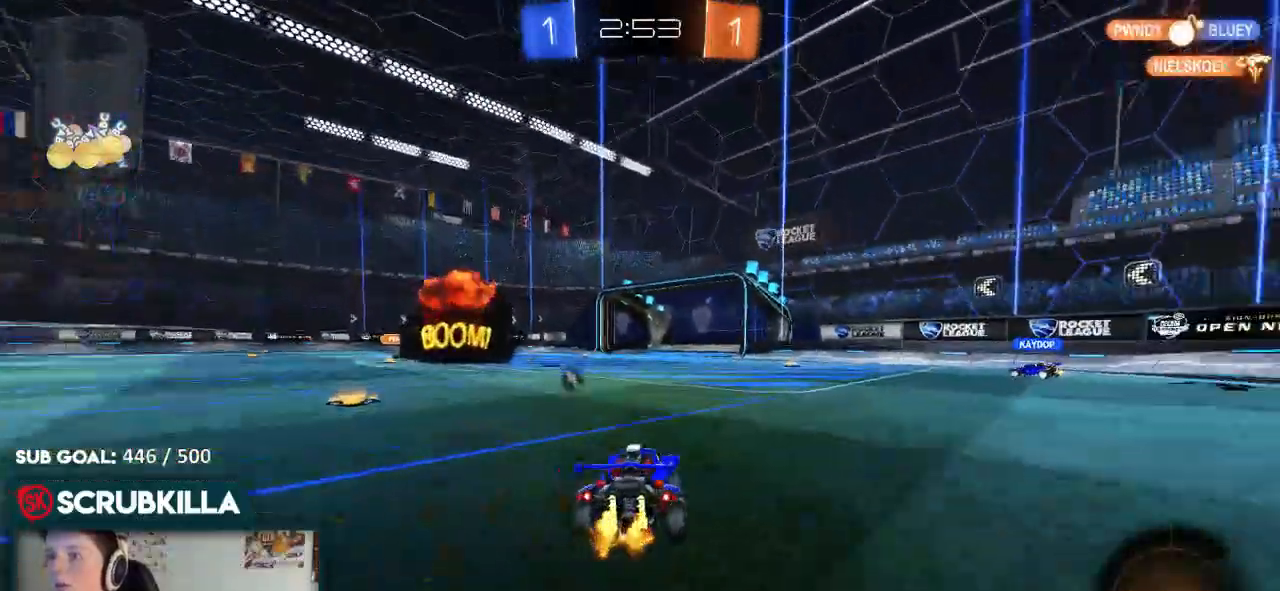
{"dt_ms": 500, "buttons": ["R2"], "left_stick": "center", "right_stick": "center", "events": [[17, "Y", "down"], [133, "left_stick", "right"], [200, "Y", "up"], [267, "left_stick", "center"]]}
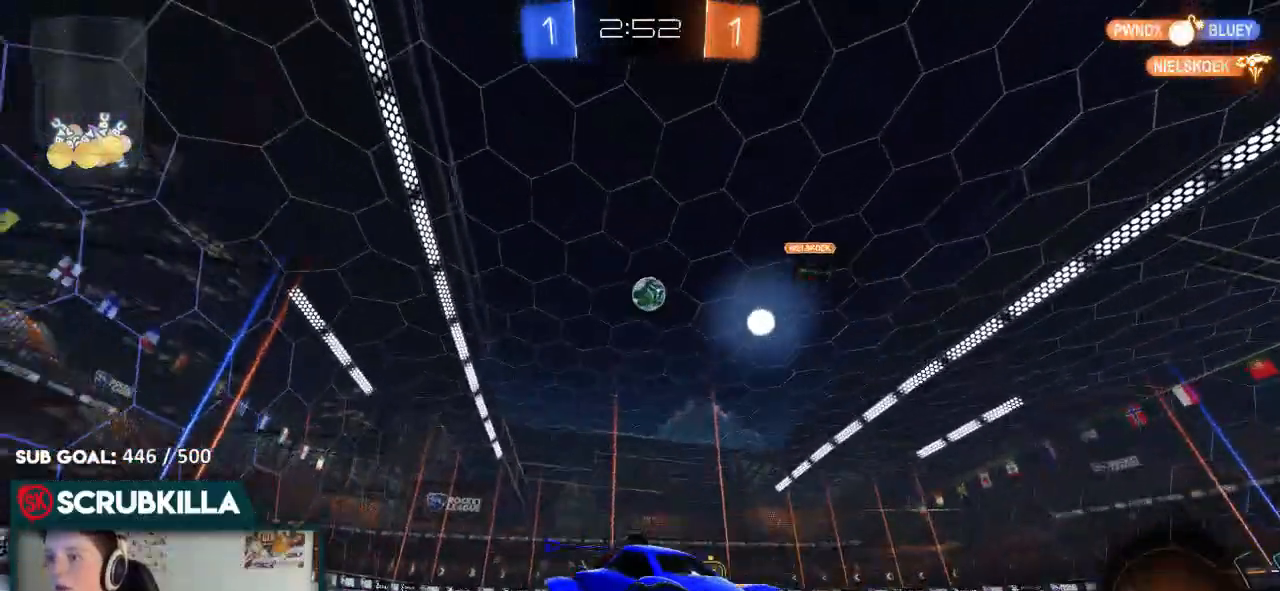
{"dt_ms": 500, "buttons": ["R2"], "left_stick": "left", "right_stick": "center", "events": [[450, "left_stick", "left"]]}
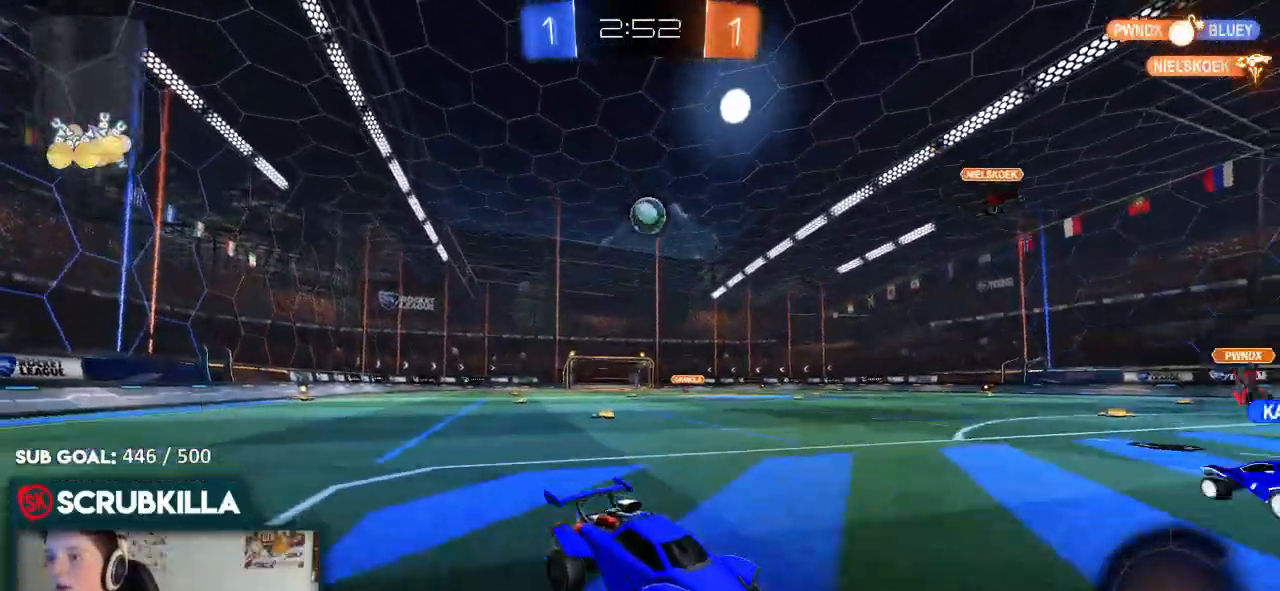
{"dt_ms": 500, "buttons": ["R2"], "left_stick": "left", "right_stick": "center", "events": [[150, "X", "down"], [250, "X", "up"]]}
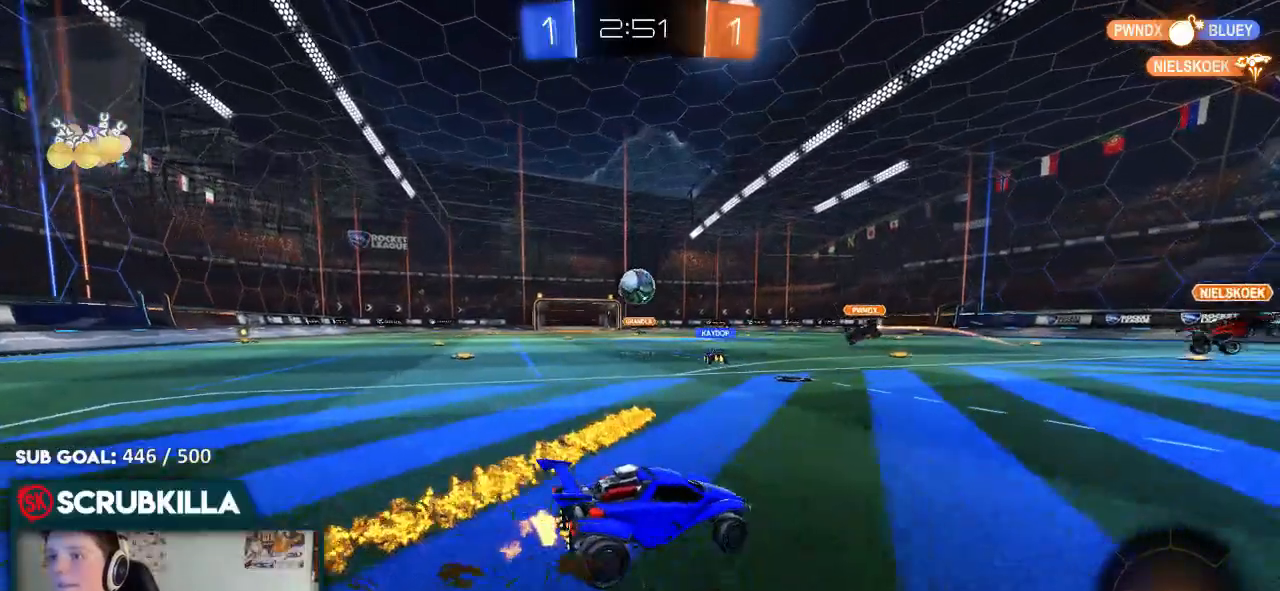
{"dt_ms": 500, "buttons": ["R2"], "left_stick": "left", "right_stick": "center"}
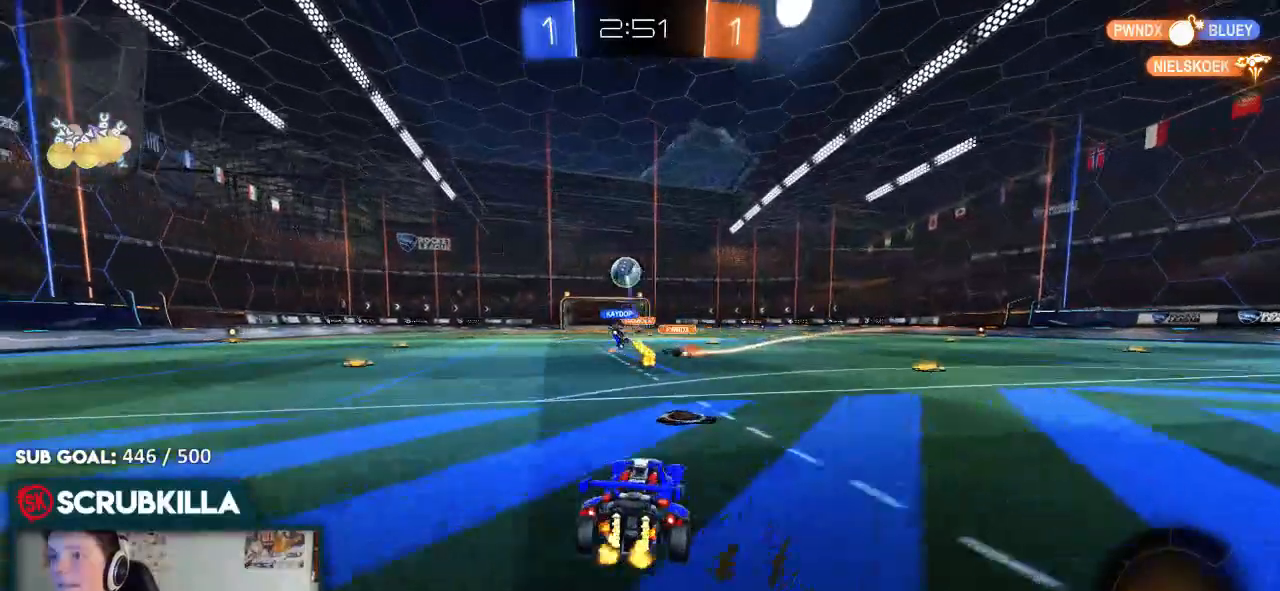
{"dt_ms": 500, "buttons": ["R2"], "left_stick": "center", "right_stick": "center", "events": [[150, "left_stick", "center"], [167, "B", "down"], [233, "A", "down"], [250, "left_stick", "up"], [300, "A", "up"], [367, "A", "down"], [433, "B", "up"], [500, "A", "up"], [500, "left_stick", "center"]]}
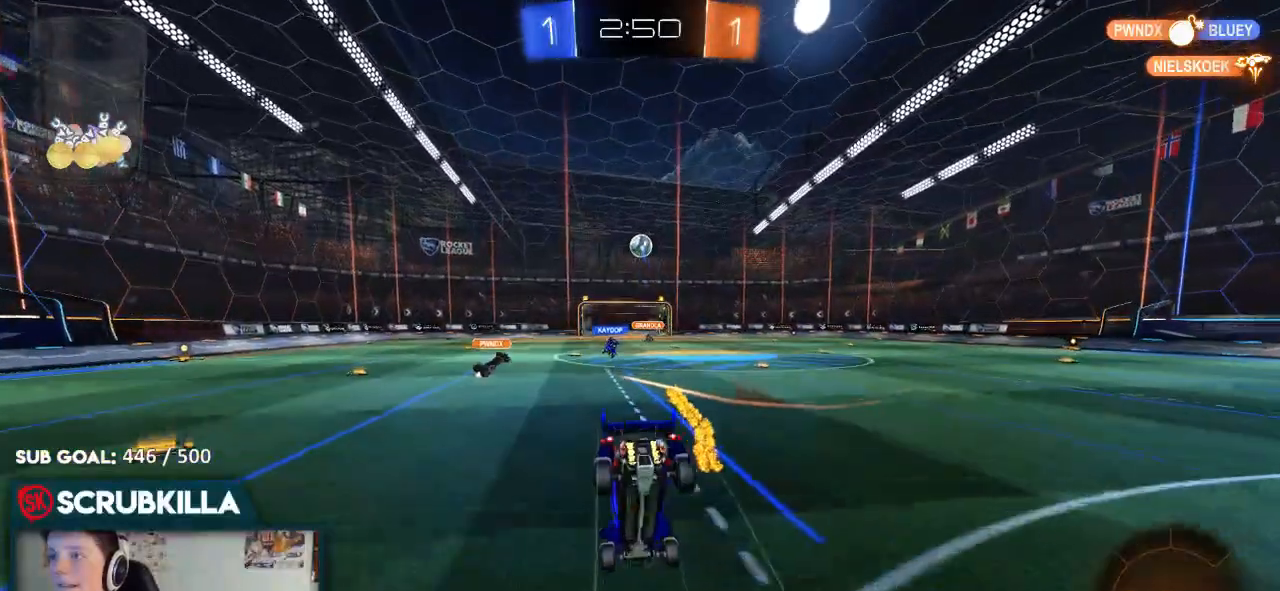
{"dt_ms": 500, "buttons": [], "left_stick": "center", "right_stick": "center", "events": [[200, "R2", "up"], [267, "left_stick", "down-left"], [400, "left_stick", "center"]]}
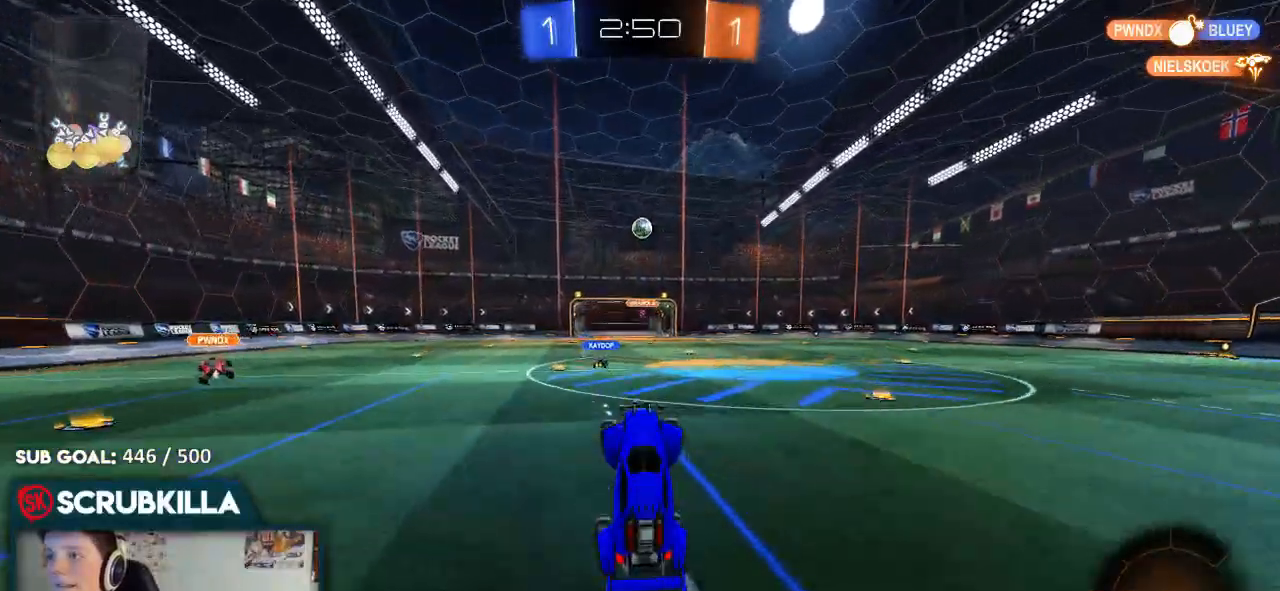
{"dt_ms": 500, "buttons": ["L2"], "left_stick": "right", "right_stick": "center", "events": [[217, "left_stick", "right"], [367, "L2", "down"]]}
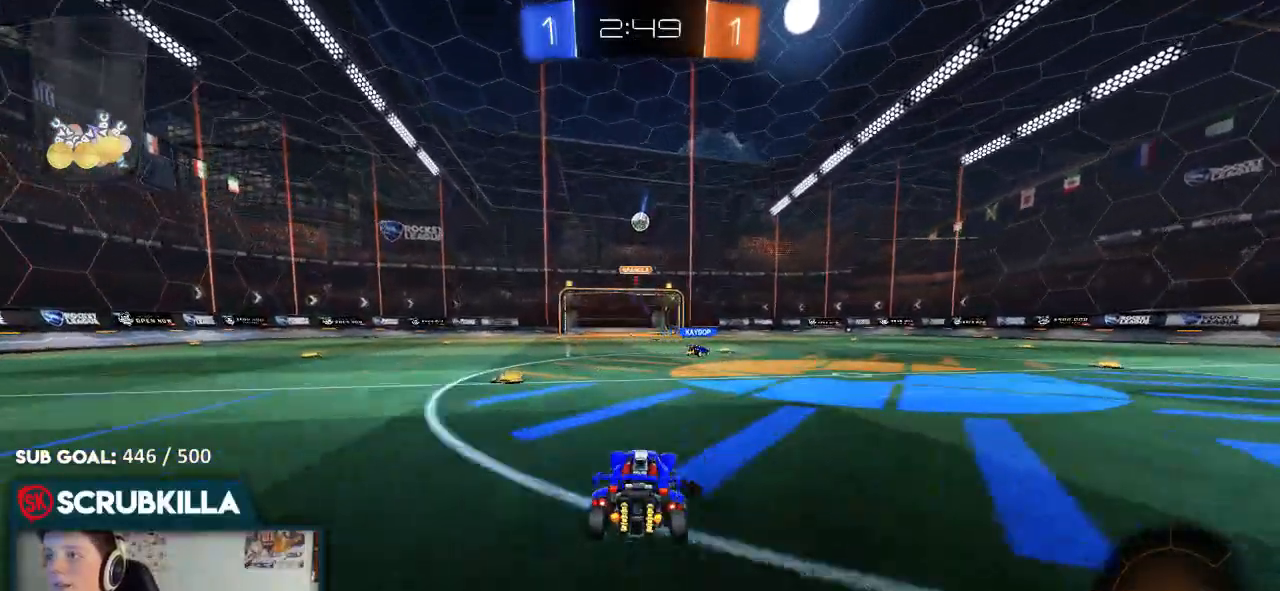
{"dt_ms": 500, "buttons": [], "left_stick": "right", "right_stick": "center", "events": [[17, "L2", "up"], [17, "left_stick", "center"], [150, "left_stick", "right"]]}
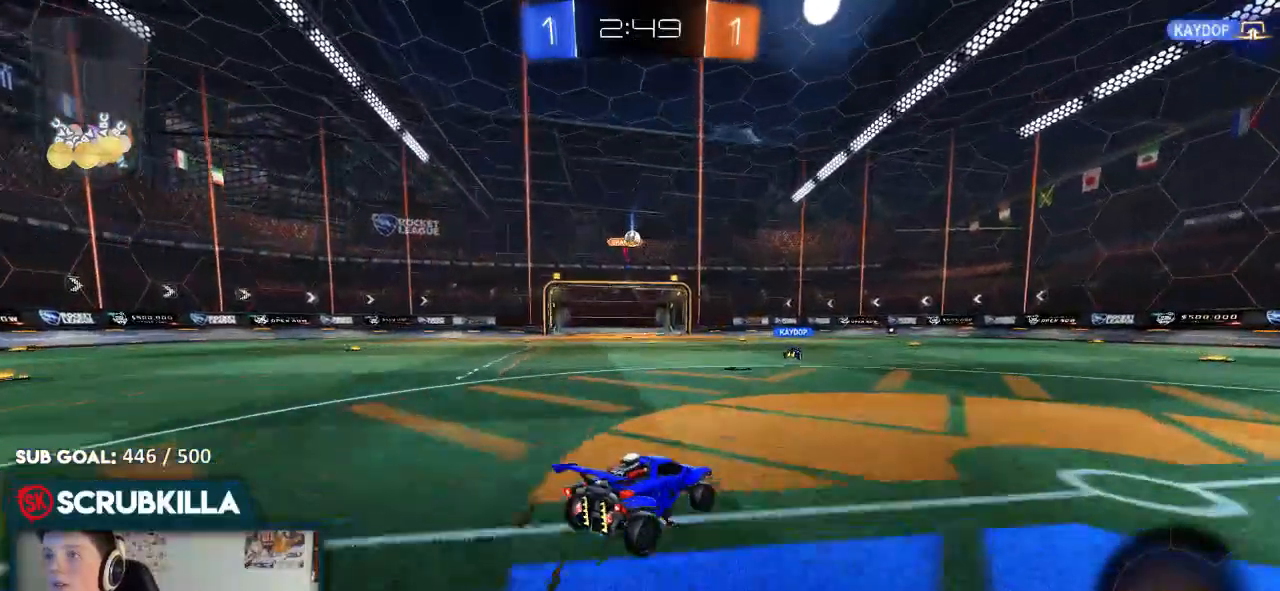
{"dt_ms": 500, "buttons": ["B", "Y", "R2"], "left_stick": "center", "right_stick": "center", "events": [[100, "R2", "down"], [233, "B", "down"], [317, "Y", "down"], [450, "left_stick", "center"]]}
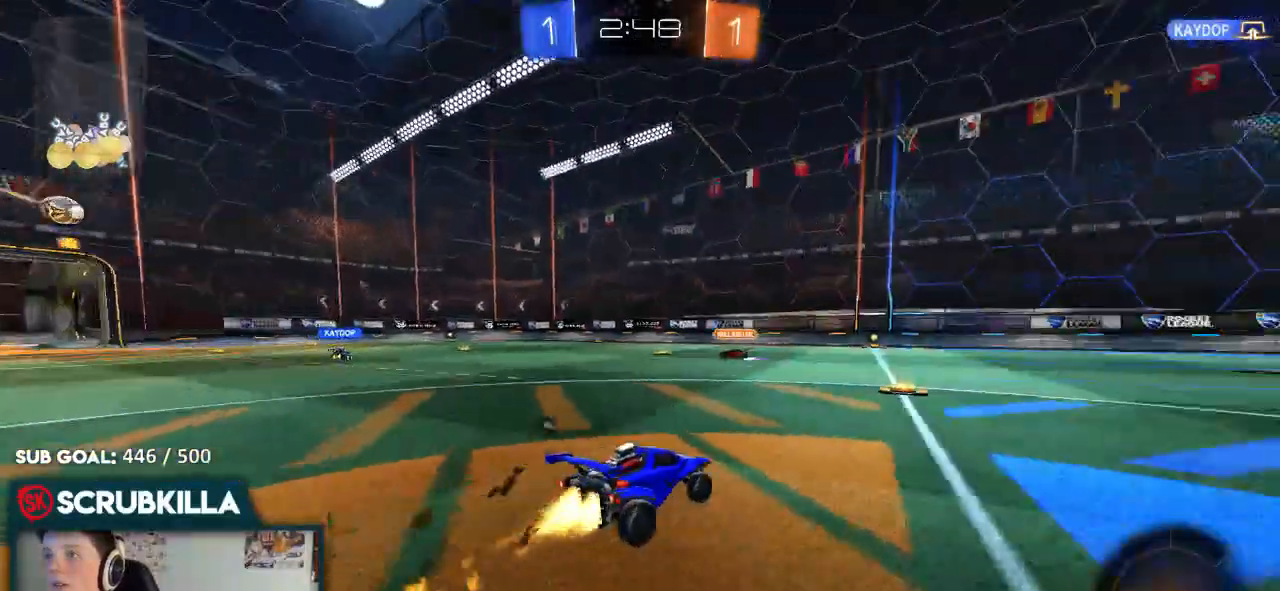
{"dt_ms": 500, "buttons": ["R2"], "left_stick": "left", "right_stick": "center", "events": [[83, "B", "up"], [83, "left_stick", "left"], [217, "Y", "up"]]}
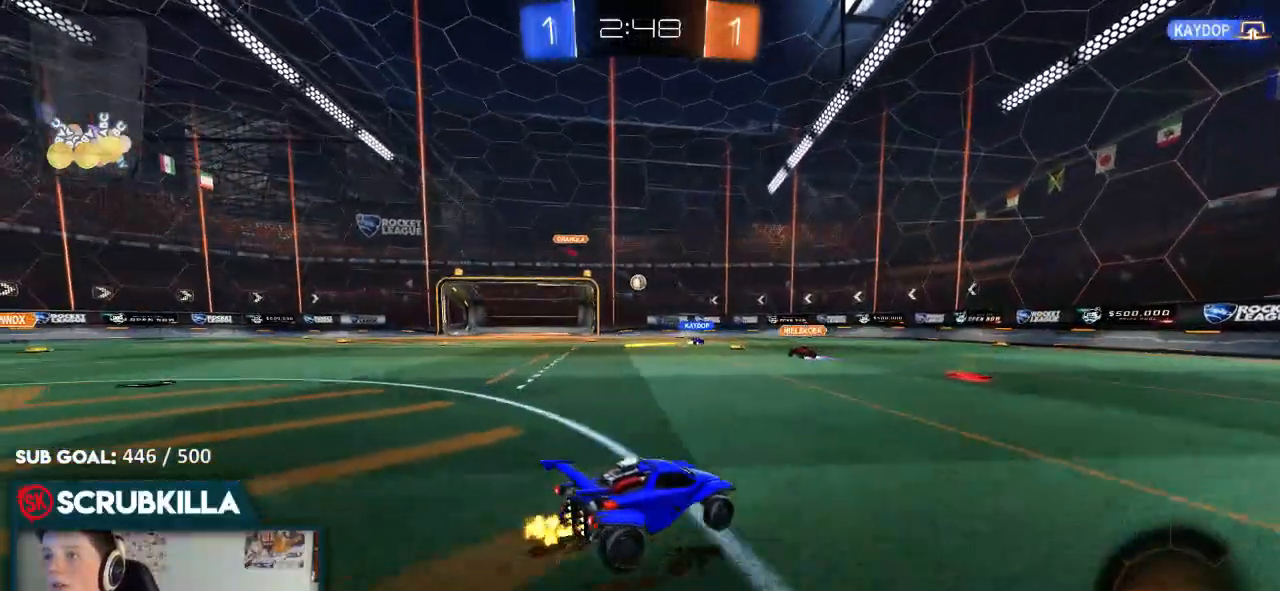
{"dt_ms": 500, "buttons": ["R2"], "left_stick": "center", "right_stick": "center", "events": [[383, "left_stick", "center"]]}
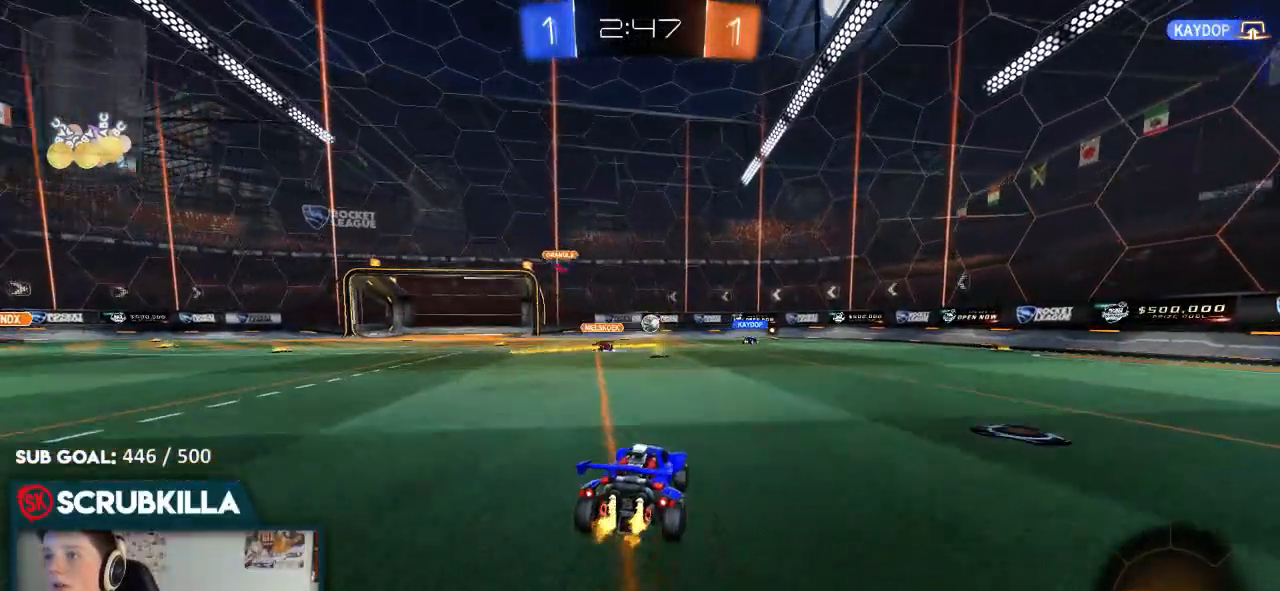
{"dt_ms": 500, "buttons": [], "left_stick": "center", "right_stick": "center", "events": [[167, "R2", "up"], [167, "left_stick", "down-left"], [367, "left_stick", "center"]]}
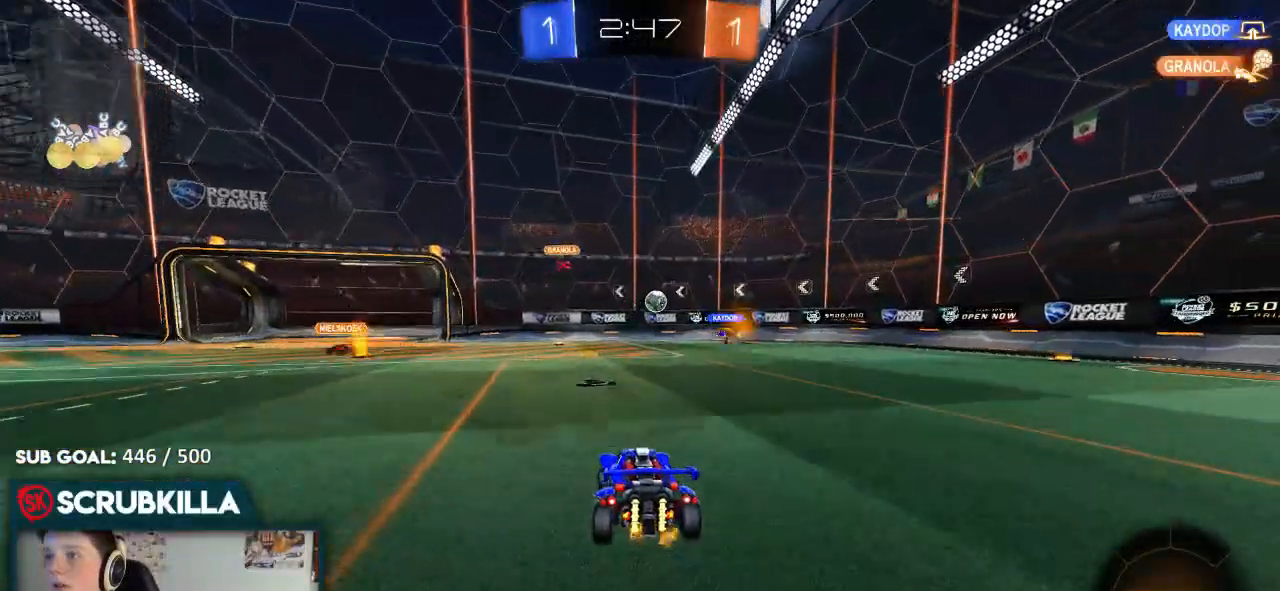
{"dt_ms": 500, "buttons": [], "left_stick": "down-left", "right_stick": "center", "events": [[17, "left_stick", "right"], [283, "left_stick", "center"], [350, "left_stick", "left"], [450, "left_stick", "down-left"]]}
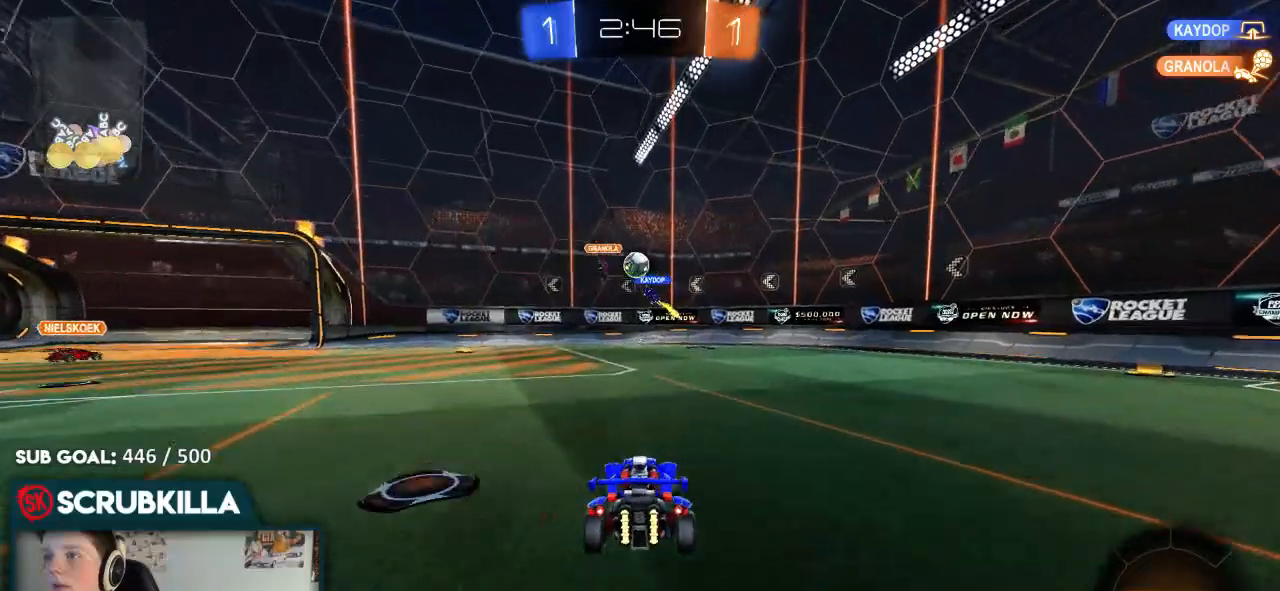
{"dt_ms": 500, "buttons": ["R2"], "left_stick": "right", "right_stick": "center", "events": [[83, "left_stick", "center"], [217, "R2", "down"], [283, "left_stick", "right"], [367, "X", "down"], [433, "X", "up"]]}
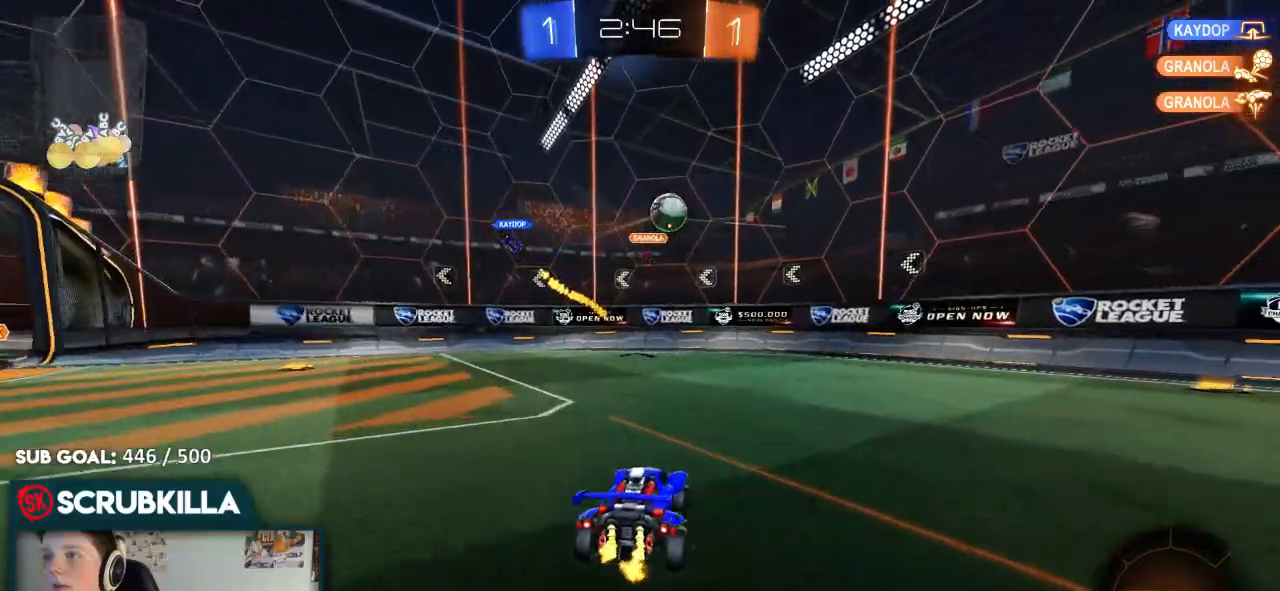
{"dt_ms": 500, "buttons": ["R2"], "left_stick": "right", "right_stick": "center", "events": [[67, "B", "down"], [200, "B", "up"], [200, "Y", "down"], [267, "X", "down"], [267, "Y", "up"], [333, "X", "up"]]}